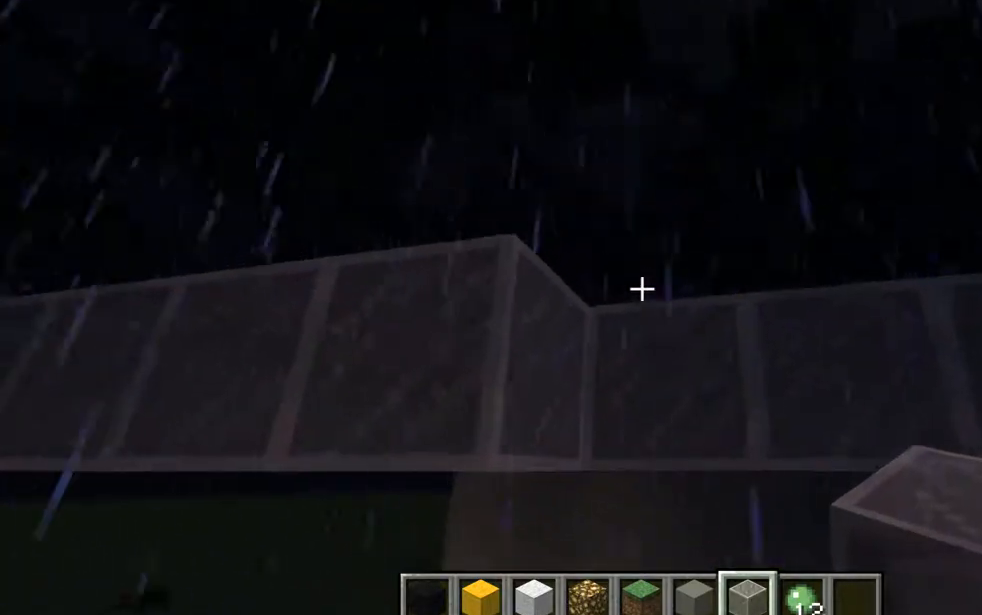
Gameplay with keyboard and mouse; each line is a JSON object with the keys and mouse buttons held at the frame after it. "events" lists presses ("down") and releases ("up") of "a", "d", "e", "escape", "f1", "f5", "q", "s", "shift", "space", "t", "tab", "w", "mouse_left", "mouse_right", "mouse_wheel_up" and "mouse_wheel_down" between this image and that frame as [ms after this image, input, new state], when the widget could be followed in between. "mouse_left", "mouse_right", "mouse_wheel_up", "mouse_wheel_down" = the "left", "right", "wheel_up", "wheel_down" buttons of the "mouse" list. No other keys are recorded. Fast repeated clicks can show as one long hold. Mouse movement is not recorded. Not read: other_keys.
{"keys": [], "mouse": ["left"], "events": [[67, "mouse_left", "down"], [267, "mouse_left", "up"], [451, "mouse_left", "down"]]}
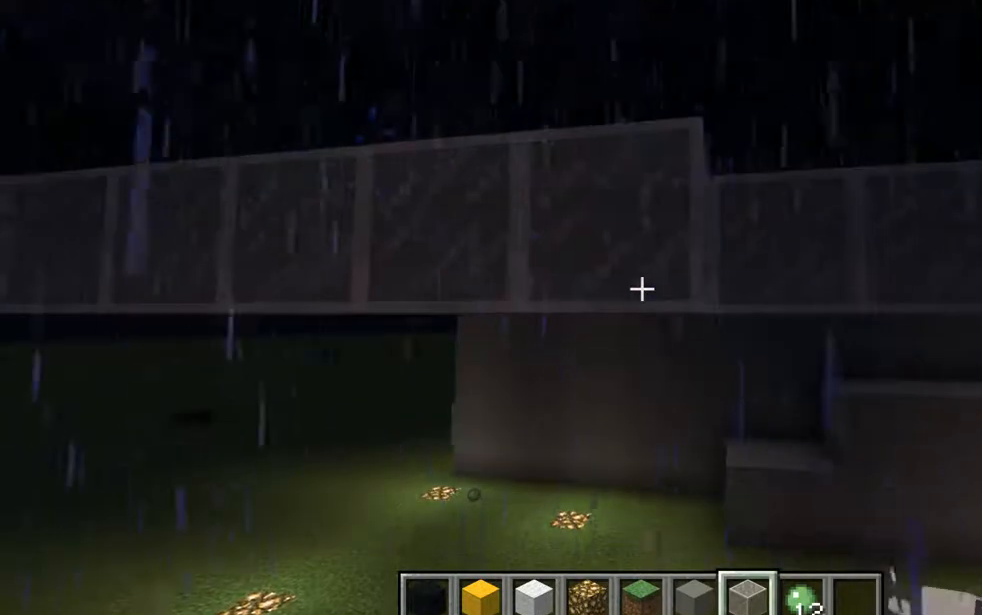
{"keys": ["d", "w"], "mouse": [], "events": [[133, "mouse_left", "up"], [317, "d", "down"], [317, "w", "down"]]}
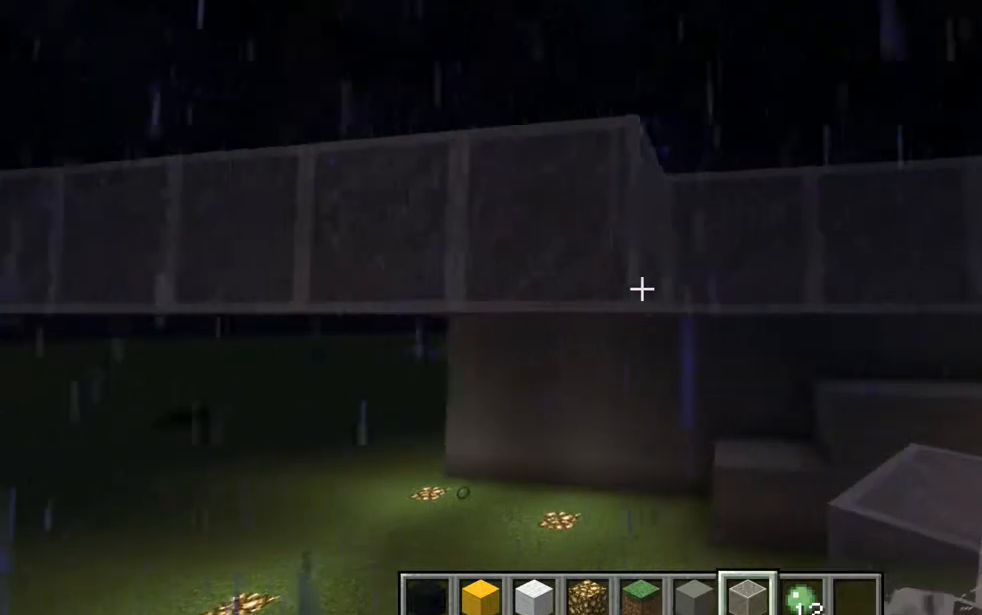
{"keys": [], "mouse": [], "events": [[17, "d", "up"], [17, "w", "up"], [200, "mouse_left", "down"], [384, "mouse_left", "up"]]}
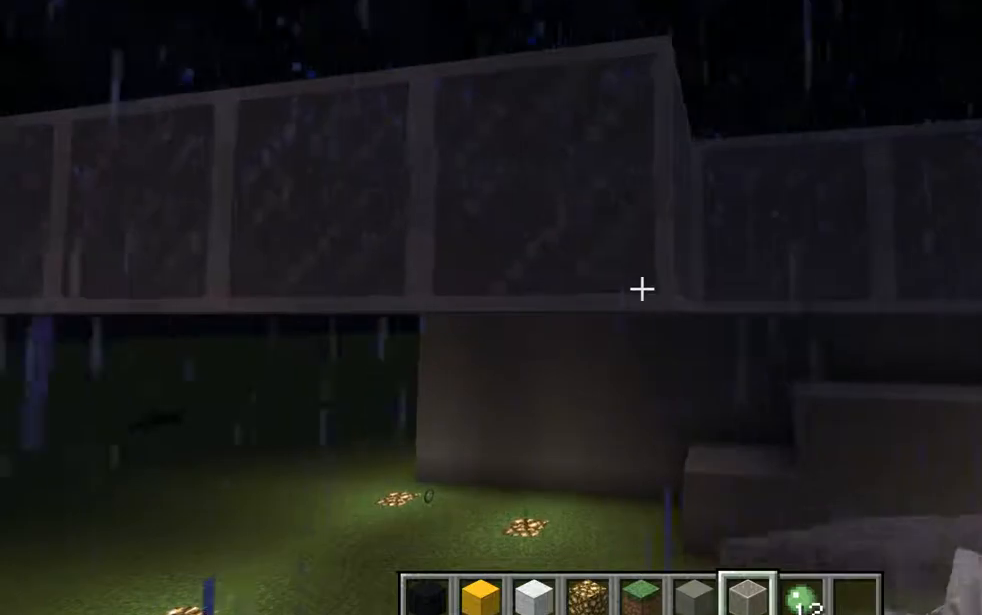
{"keys": [], "mouse": [], "events": [[16, "d", "down"], [200, "d", "up"], [200, "mouse_left", "down"], [383, "mouse_left", "up"]]}
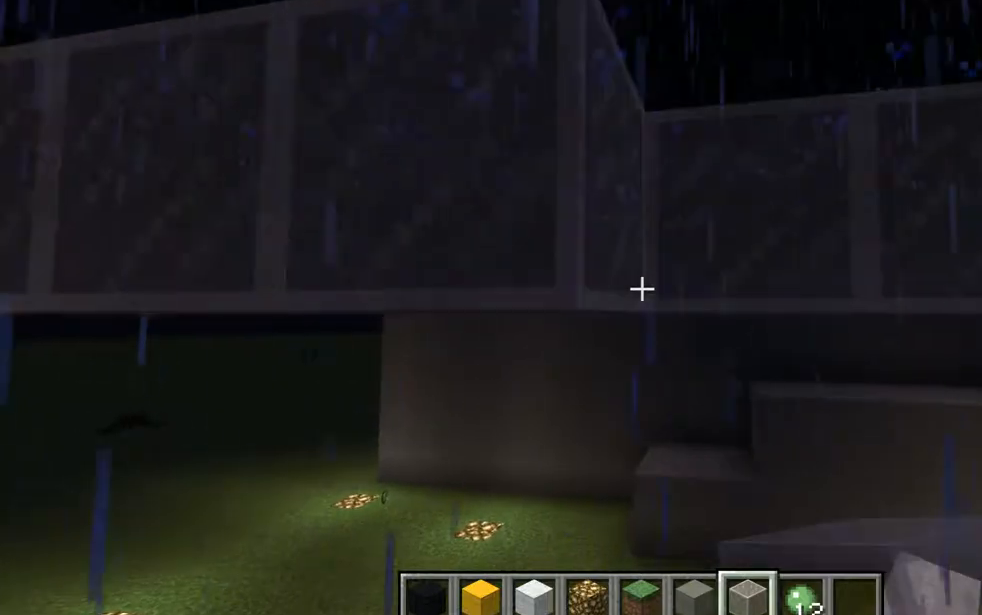
{"keys": ["d"], "mouse": [], "events": [[17, "d", "down"], [150, "d", "up"], [200, "mouse_left", "down"], [384, "d", "down"], [384, "mouse_left", "up"]]}
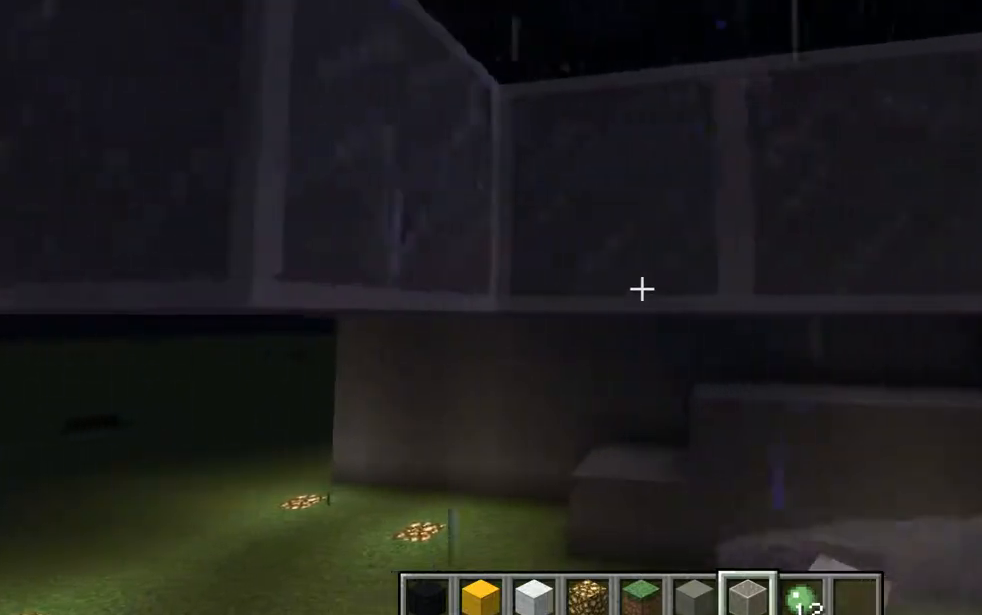
{"keys": [], "mouse": ["left"], "events": [[66, "d", "up"], [66, "mouse_left", "down"], [267, "d", "down"], [267, "mouse_left", "up"], [383, "mouse_left", "down"], [450, "d", "up"]]}
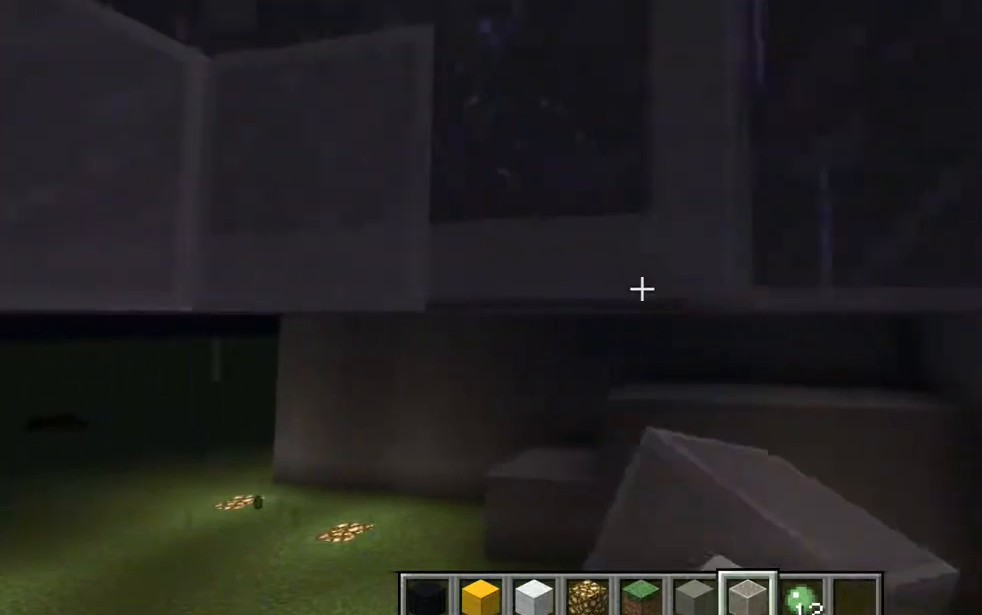
{"keys": ["a"], "mouse": [], "events": [[67, "a", "down"], [67, "mouse_left", "up"]]}
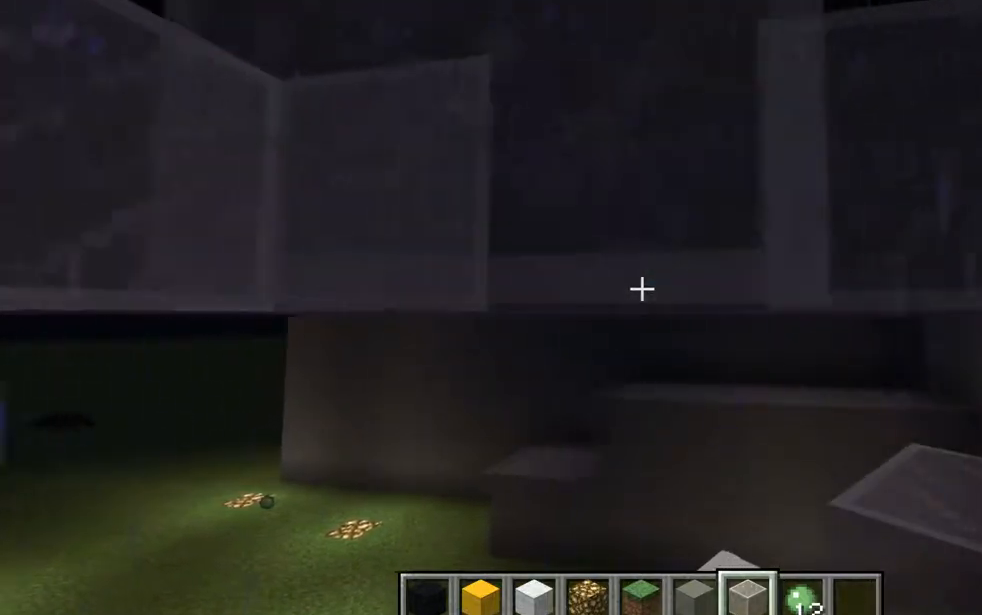
{"keys": ["d"], "mouse": [], "events": [[133, "a", "up"], [133, "mouse_left", "down"], [200, "d", "down"], [317, "mouse_left", "up"]]}
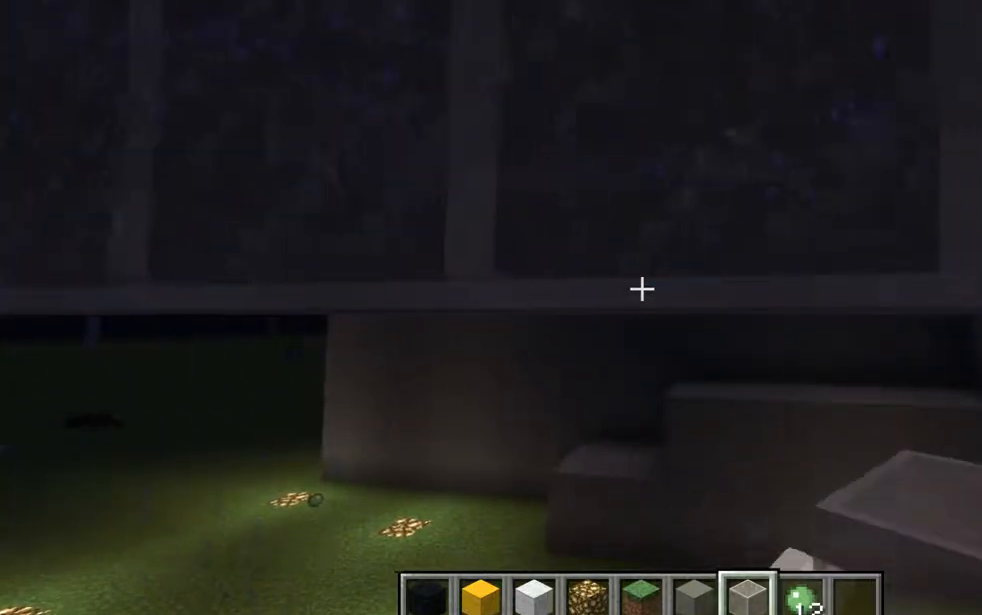
{"keys": [], "mouse": ["left"], "events": [[451, "d", "up"], [451, "mouse_left", "down"]]}
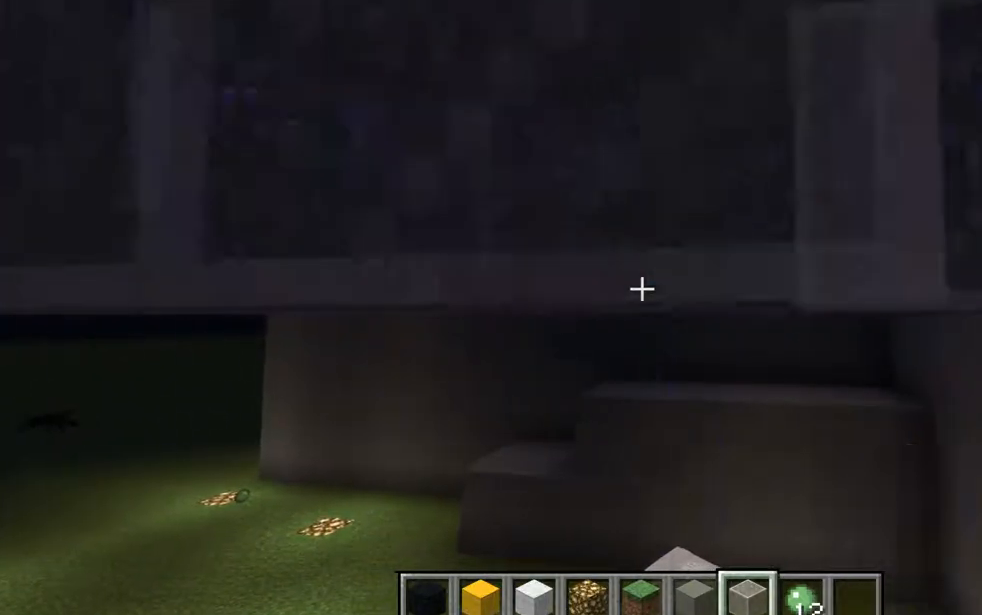
{"keys": [], "mouse": [], "events": [[83, "a", "down"], [150, "mouse_left", "up"], [384, "a", "up"]]}
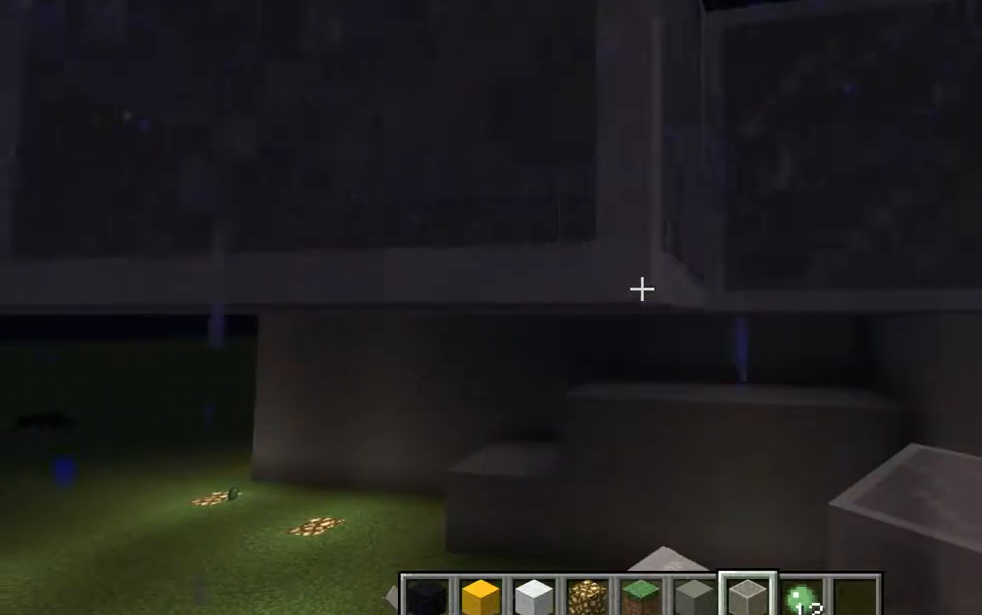
{"keys": [], "mouse": ["left"], "events": [[67, "d", "down"], [384, "d", "up"], [384, "mouse_left", "down"]]}
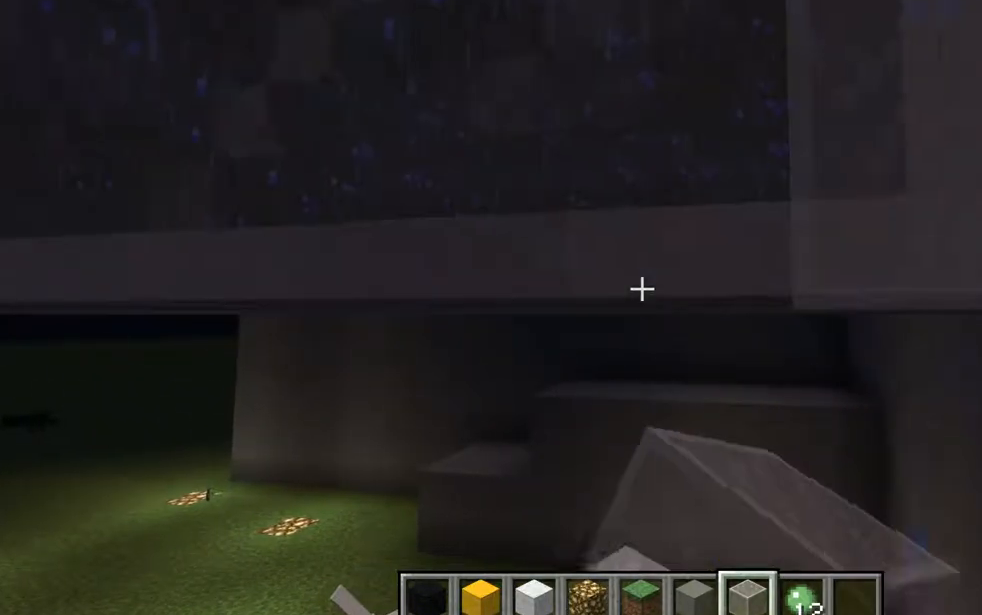
{"keys": ["d"], "mouse": [], "events": [[67, "d", "down"], [67, "mouse_left", "up"], [267, "d", "up"], [317, "mouse_left", "down"], [384, "d", "down"], [450, "mouse_left", "up"]]}
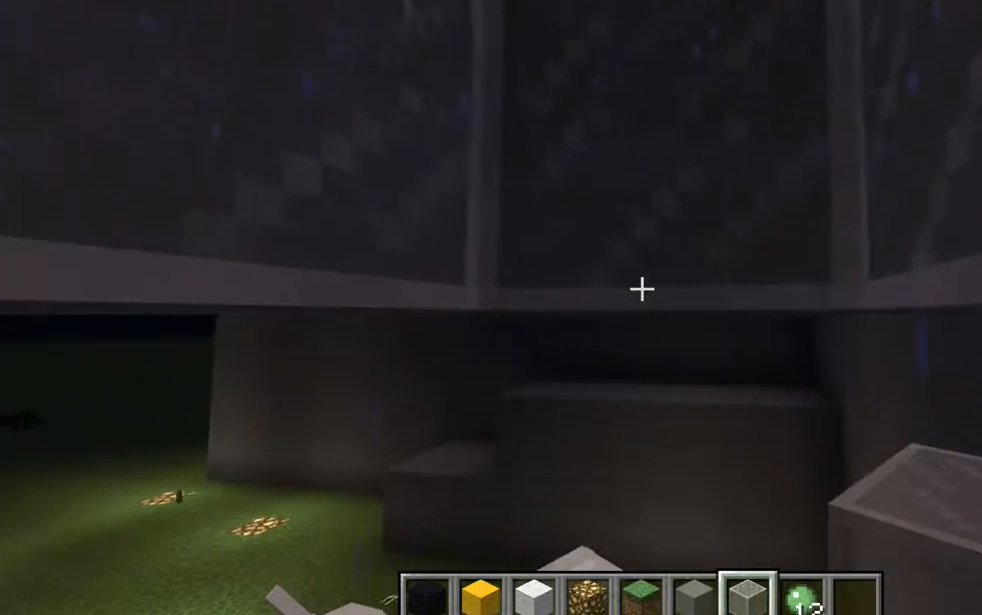
{"keys": ["s"], "mouse": [], "events": [[17, "d", "up"], [151, "mouse_left", "down"], [384, "mouse_left", "up"], [384, "s", "down"]]}
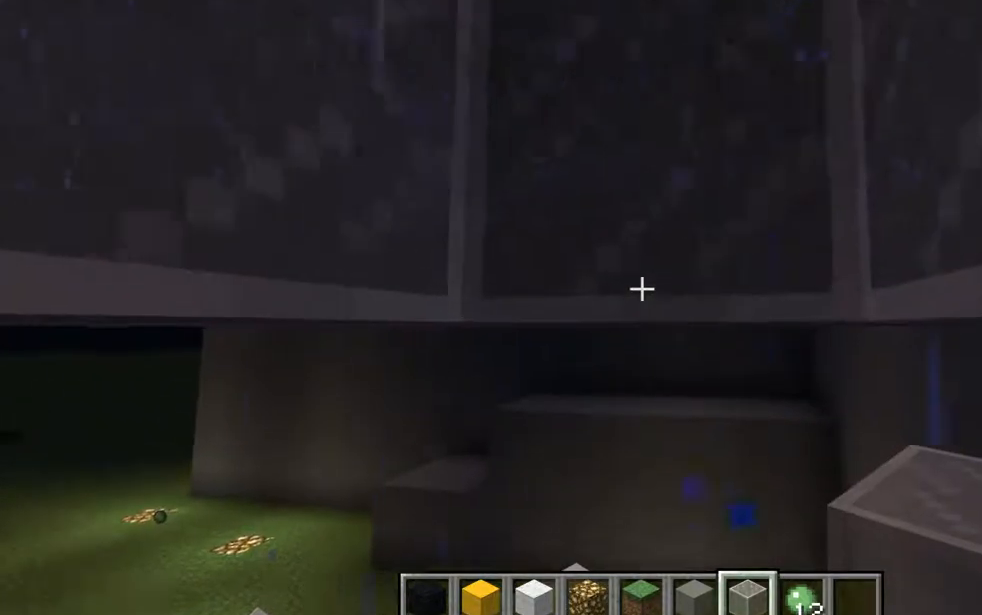
{"keys": [], "mouse": [], "events": [[200, "mouse_left", "down"], [200, "s", "up"], [384, "mouse_left", "up"]]}
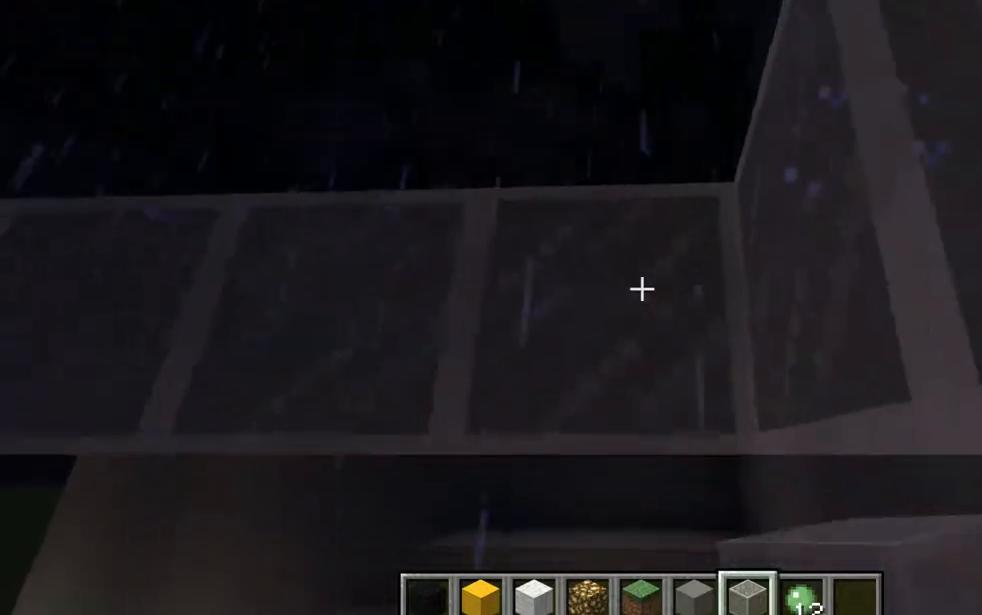
{"keys": ["a"], "mouse": [], "events": [[134, "mouse_left", "down"], [267, "a", "down"], [317, "mouse_left", "up"]]}
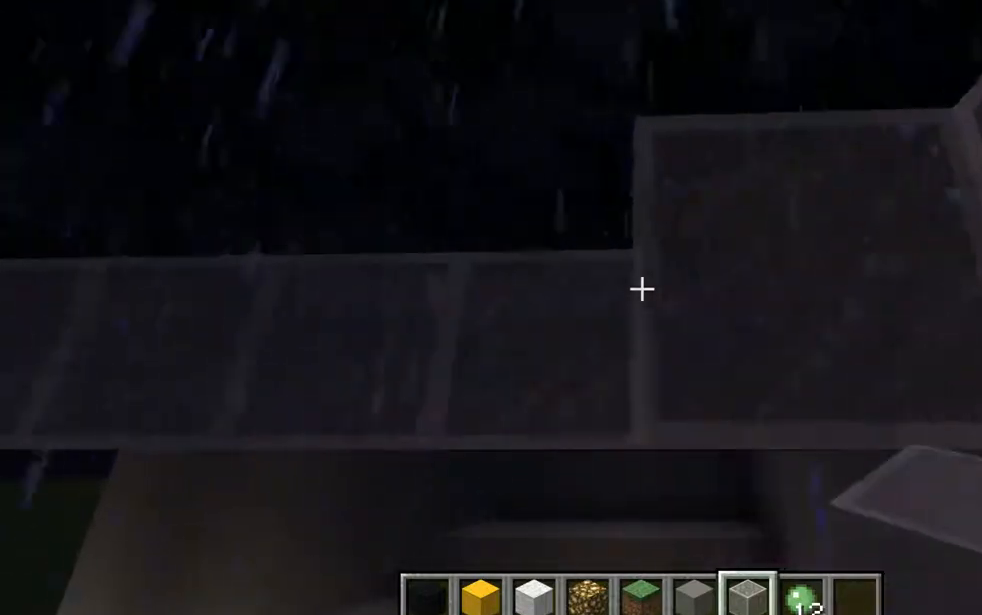
{"keys": ["a"], "mouse": ["left"], "events": [[67, "a", "up"], [67, "mouse_left", "down"], [133, "a", "down"], [133, "w", "down"], [267, "a", "up"], [267, "mouse_left", "up"], [267, "w", "up"], [317, "mouse_left", "down"], [450, "a", "down"]]}
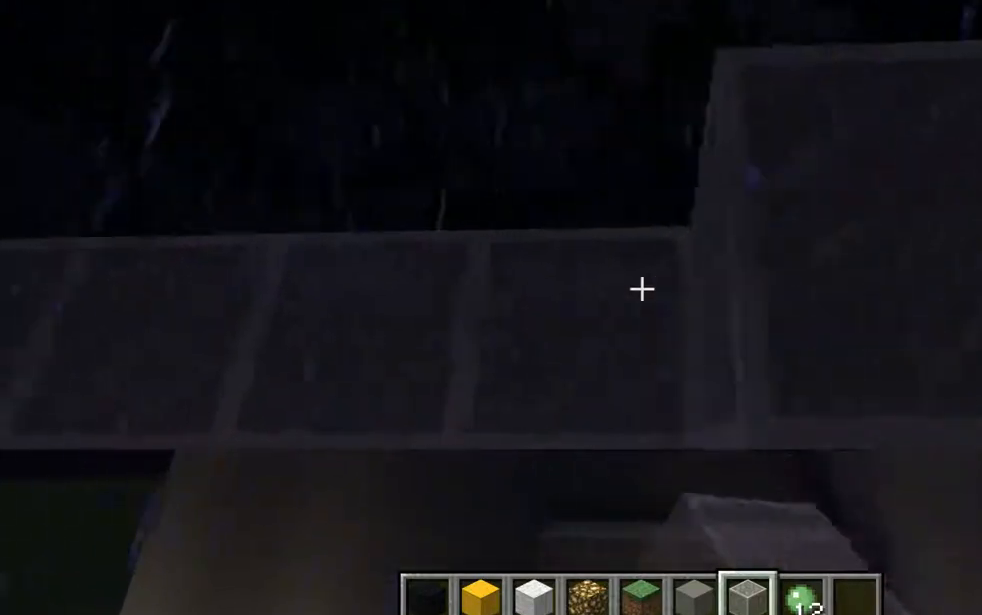
{"keys": [], "mouse": [], "events": [[17, "mouse_left", "up"], [134, "a", "up"], [134, "mouse_left", "down"], [317, "mouse_left", "up"]]}
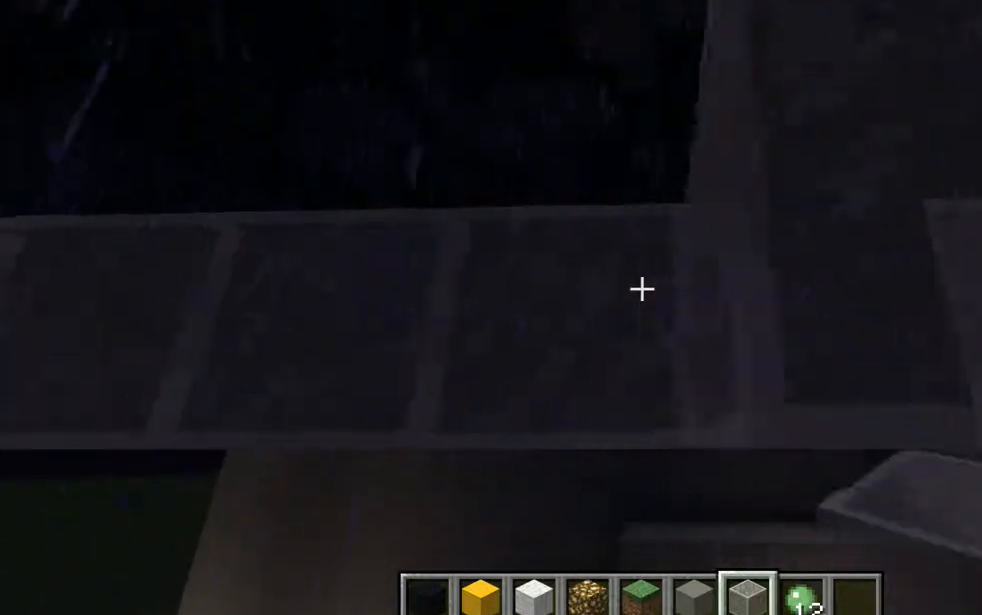
{"keys": [], "mouse": [], "events": [[17, "a", "down"], [17, "w", "down"], [200, "a", "up"], [200, "mouse_left", "down"], [200, "w", "up"], [384, "mouse_left", "up"]]}
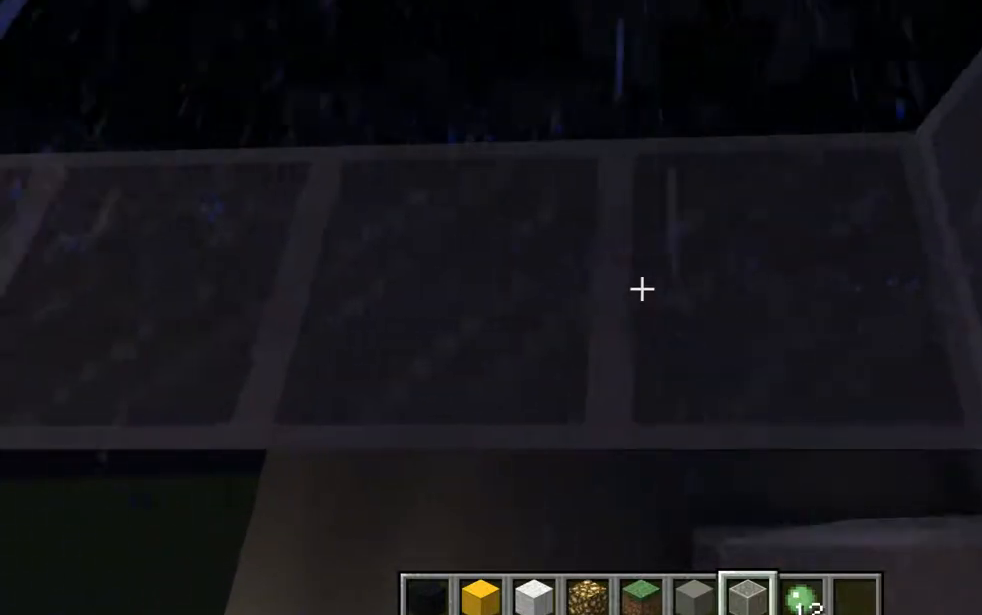
{"keys": ["a"], "mouse": [], "events": [[134, "mouse_left", "down"], [317, "a", "down"], [317, "mouse_left", "up"]]}
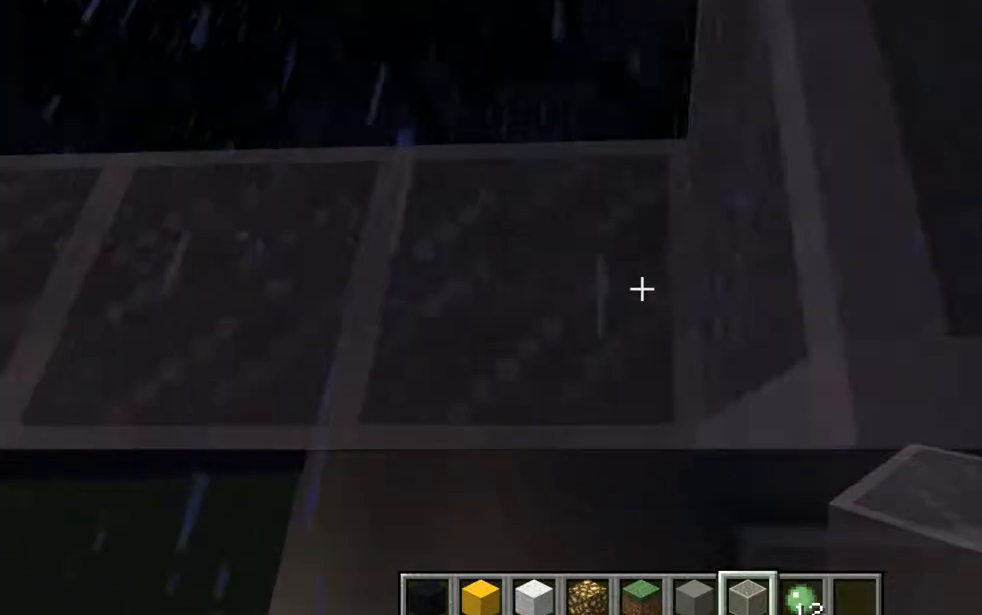
{"keys": ["d"], "mouse": [], "events": [[17, "a", "up"], [67, "mouse_left", "down"], [200, "mouse_left", "up"], [384, "d", "down"]]}
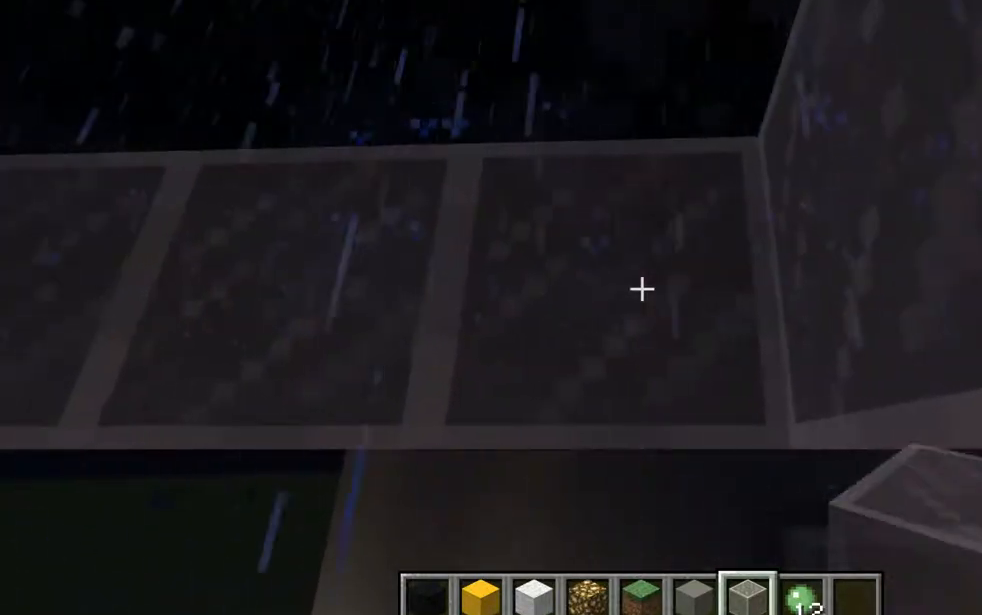
{"keys": [], "mouse": [], "events": [[501, "d", "up"]]}
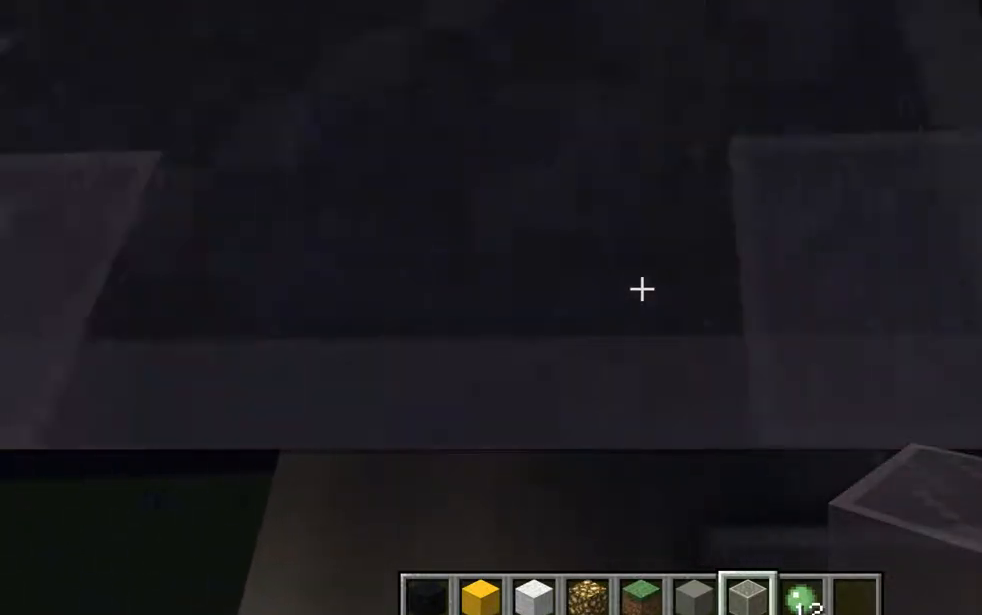
{"keys": ["a"], "mouse": [], "events": [[133, "mouse_left", "down"], [250, "a", "down"], [250, "w", "down"], [317, "mouse_left", "up"], [317, "w", "up"]]}
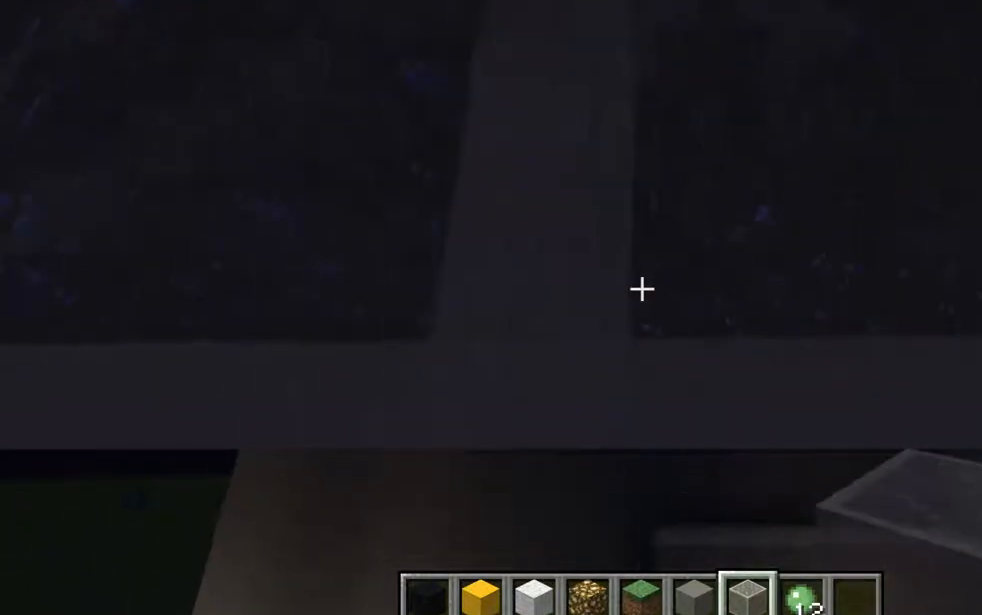
{"keys": ["a"], "mouse": [], "events": []}
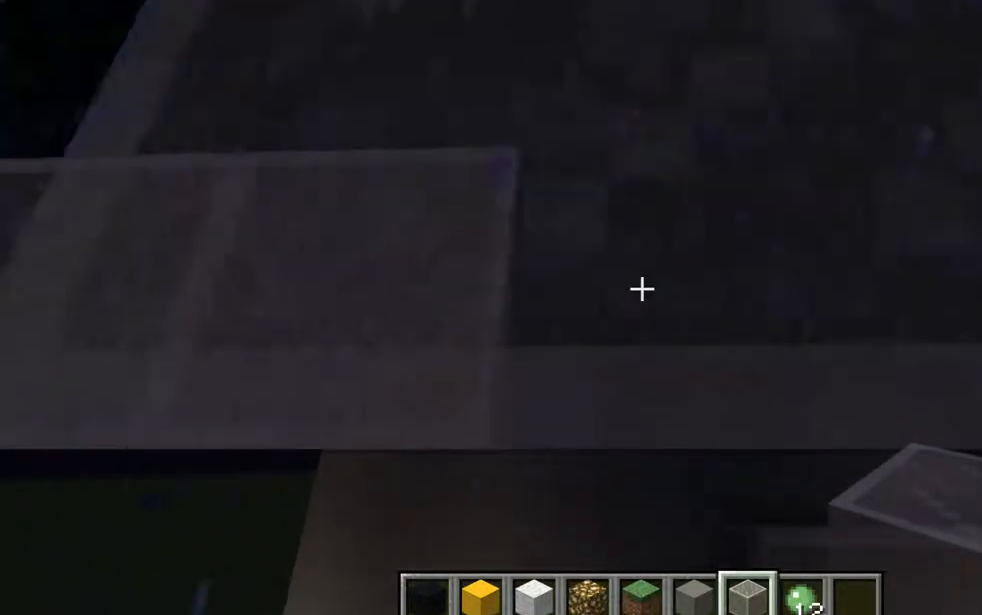
{"keys": [], "mouse": [], "events": [[67, "a", "up"], [267, "mouse_left", "down"], [450, "mouse_left", "up"]]}
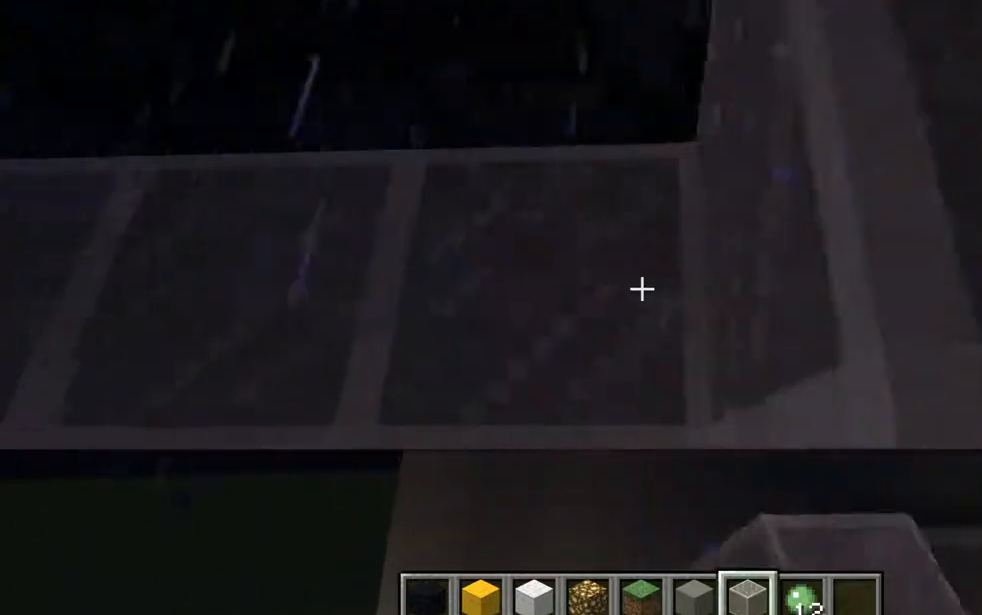
{"keys": ["d"], "mouse": [], "events": [[67, "d", "down"]]}
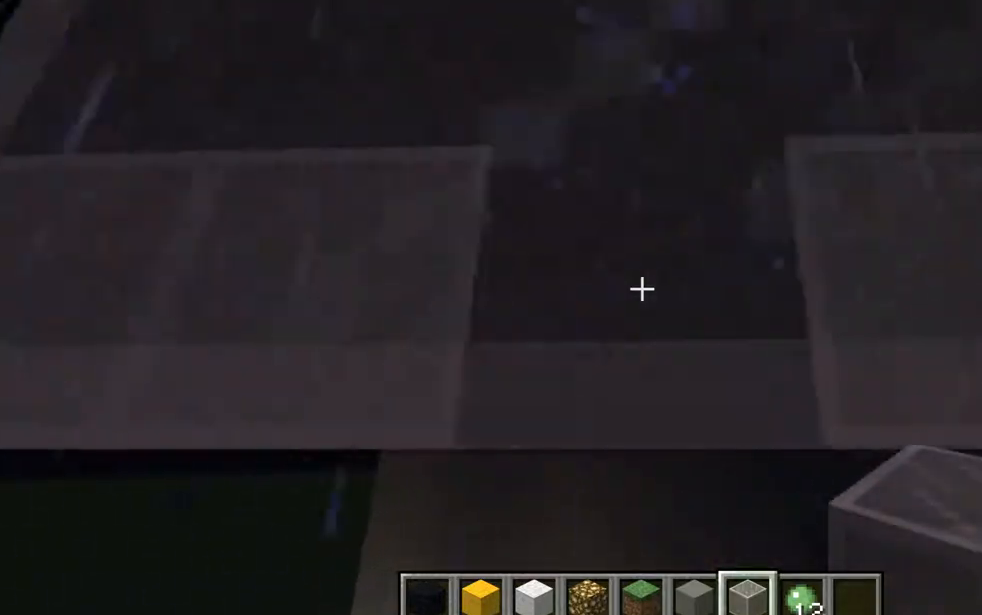
{"keys": ["a"], "mouse": [], "events": [[83, "d", "up"], [83, "mouse_left", "down"], [133, "a", "down"], [200, "mouse_left", "up"]]}
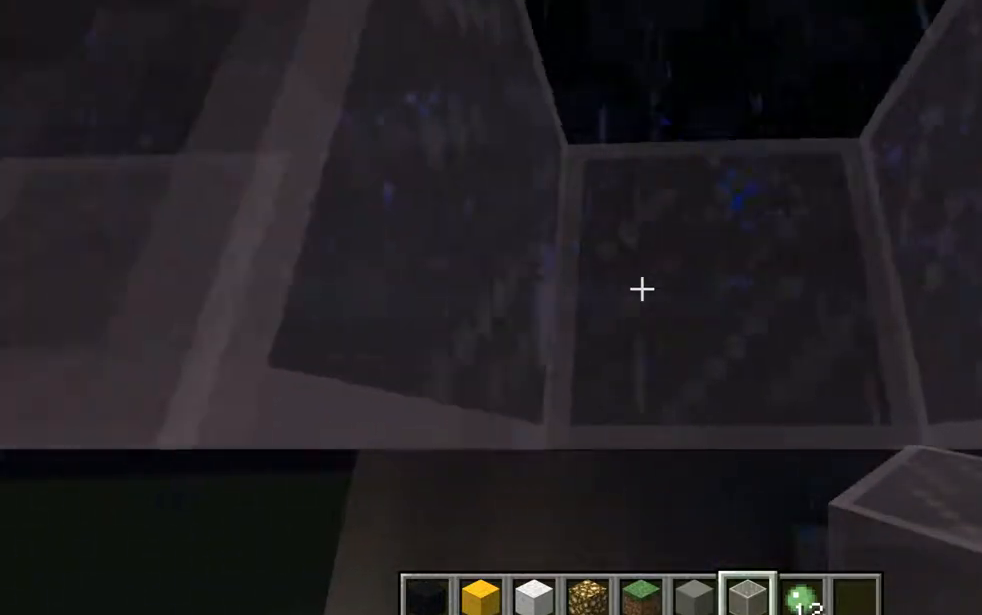
{"keys": ["d"], "mouse": [], "events": [[17, "a", "up"], [67, "mouse_left", "down"], [251, "mouse_left", "up"], [317, "d", "down"]]}
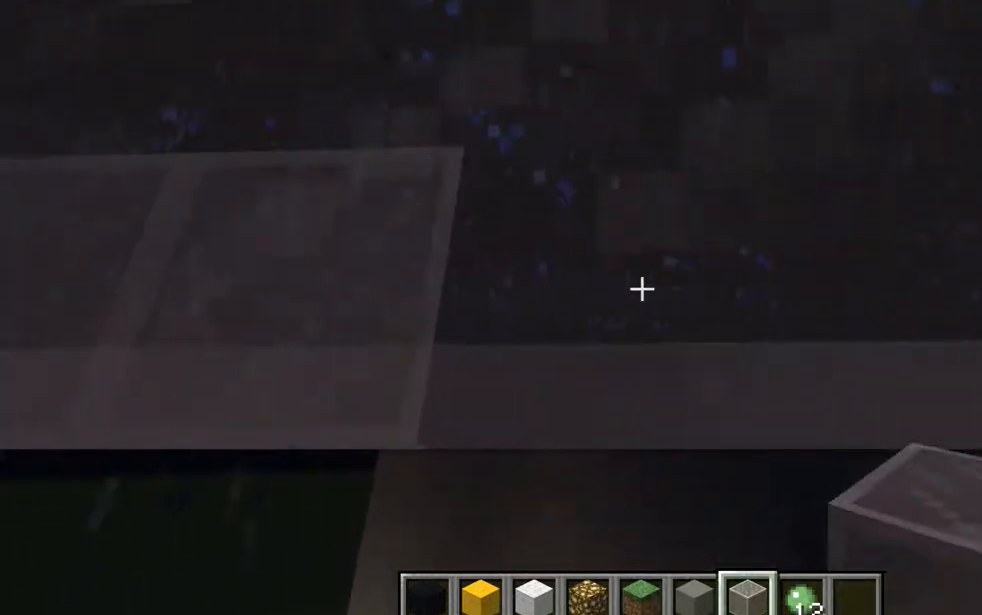
{"keys": ["a"], "mouse": [], "events": [[67, "d", "up"], [67, "w", "down"], [133, "a", "down"], [384, "w", "up"]]}
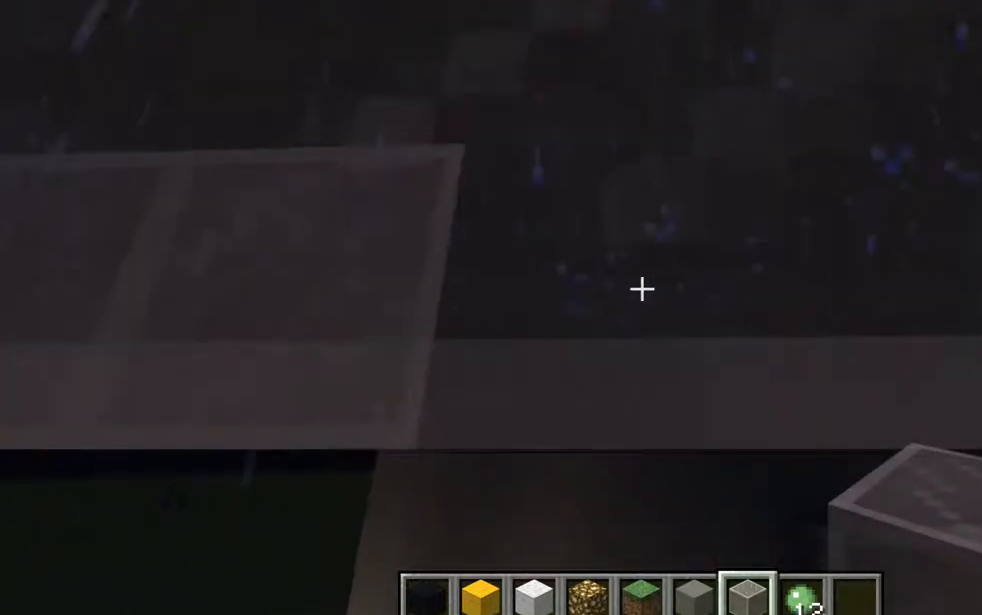
{"keys": [], "mouse": ["left"], "events": [[17, "a", "up"], [317, "mouse_left", "down"]]}